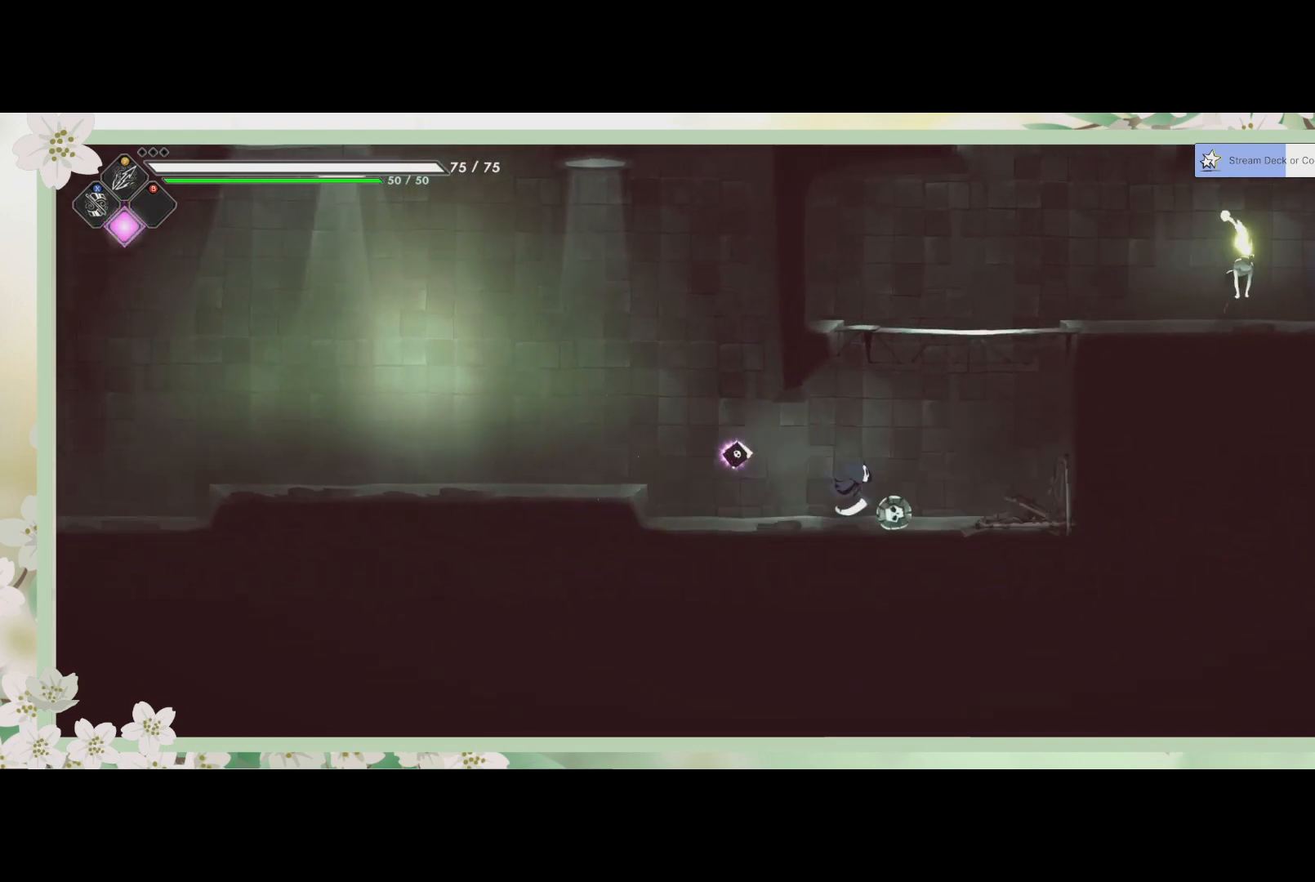
Gameplay with a controller (PlayStation layout); each line is a JSON object with the inputs held at the frame after it. "events" lists button and stick changes between this image and that frame as [ms after this image, input, new state], when the widget could be followed in between. Not read: right_stick.
{"buttons": [], "left_stick": "up-right", "events": [[133, "CROSS", "down"], [433, "CROSS", "up"]]}
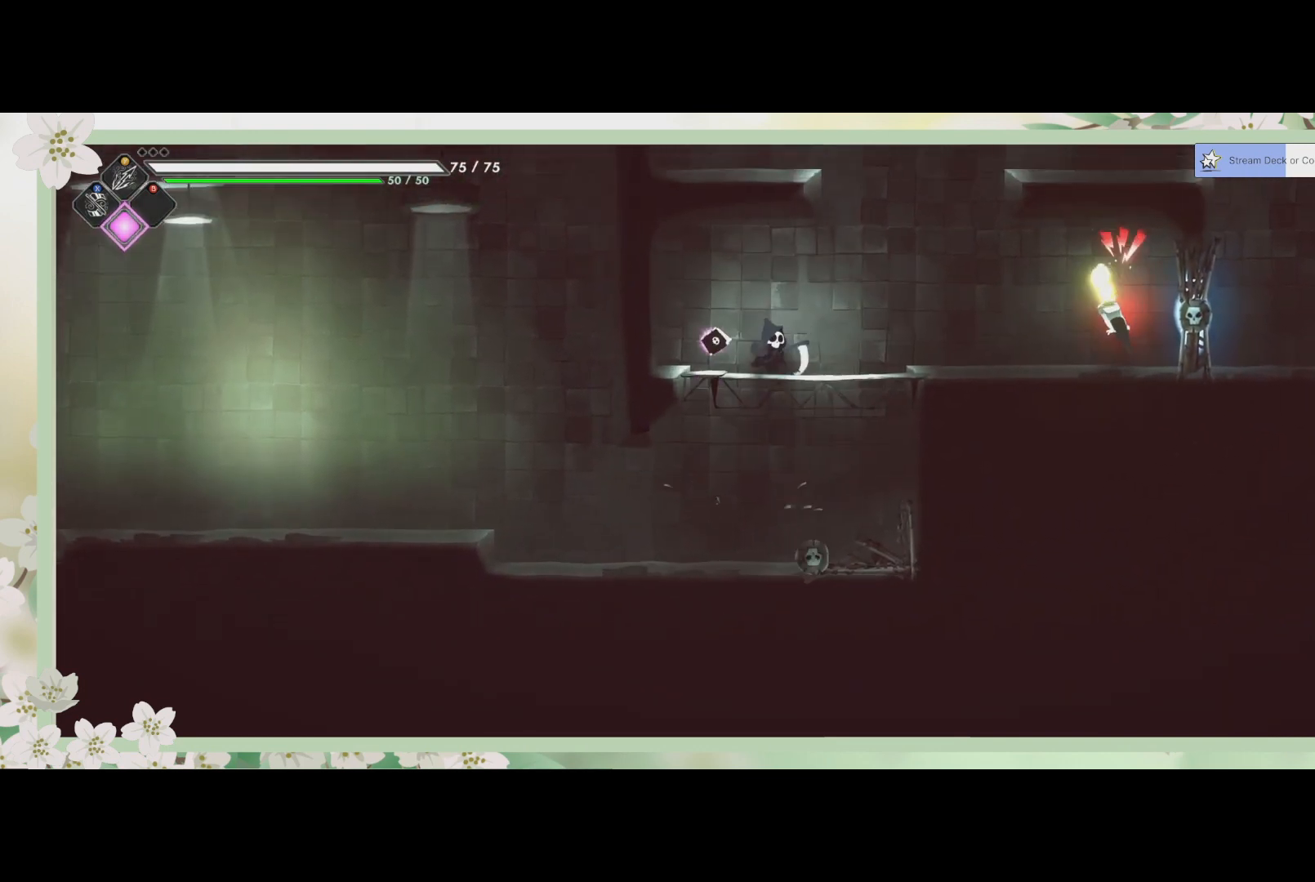
{"buttons": ["SQUARE"], "left_stick": "right", "events": [[133, "SQUARE", "down"], [200, "SQUARE", "up"], [233, "R2", "down"], [433, "R2", "up"], [467, "SQUARE", "down"], [467, "left_stick", "right"]]}
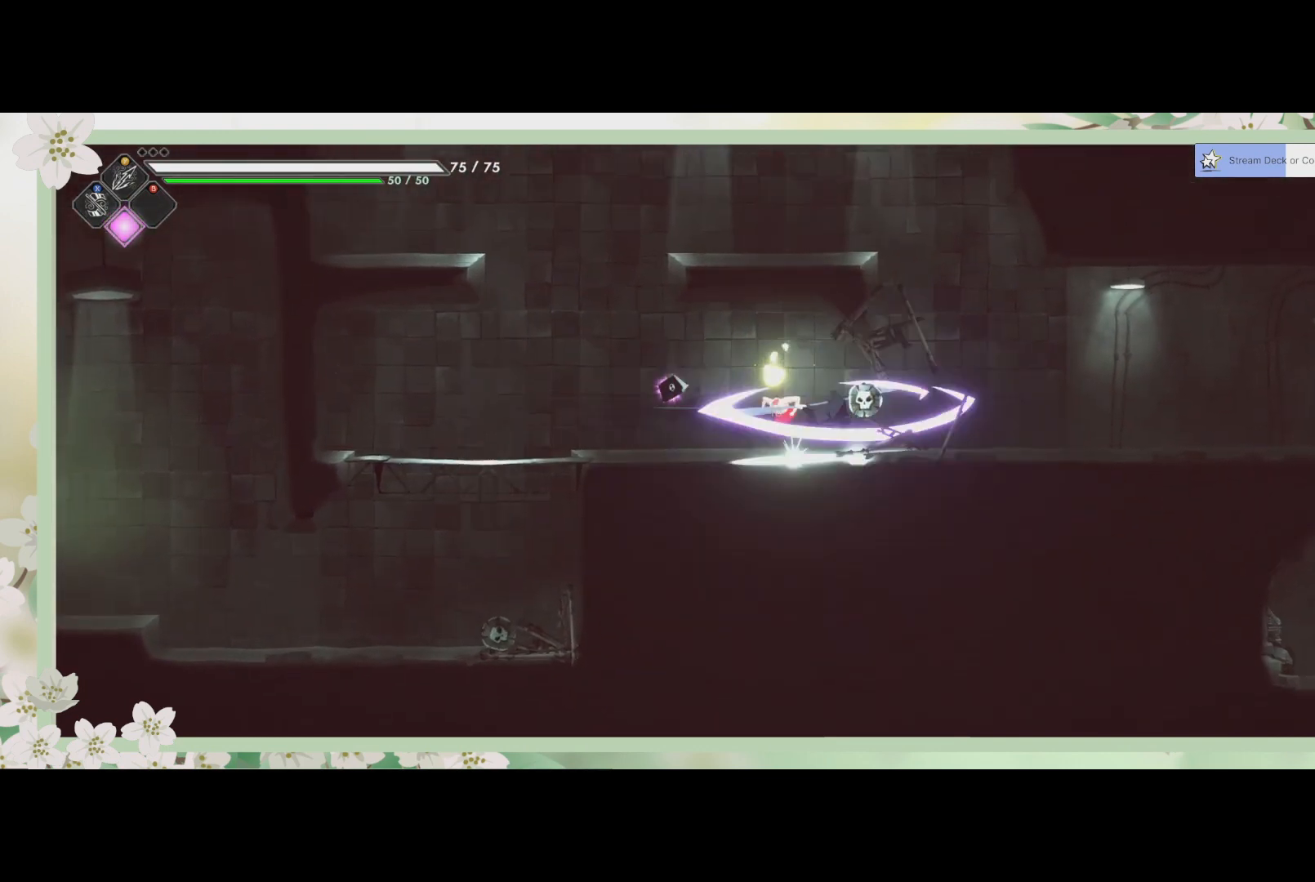
{"buttons": [], "left_stick": "left", "events": [[67, "SQUARE", "up"], [133, "SQUARE", "down"], [200, "SQUARE", "up"], [300, "SQUARE", "down"], [300, "left_stick", "center"], [333, "SQUARE", "up"], [367, "left_stick", "left"], [400, "SQUARE", "down"], [500, "SQUARE", "up"]]}
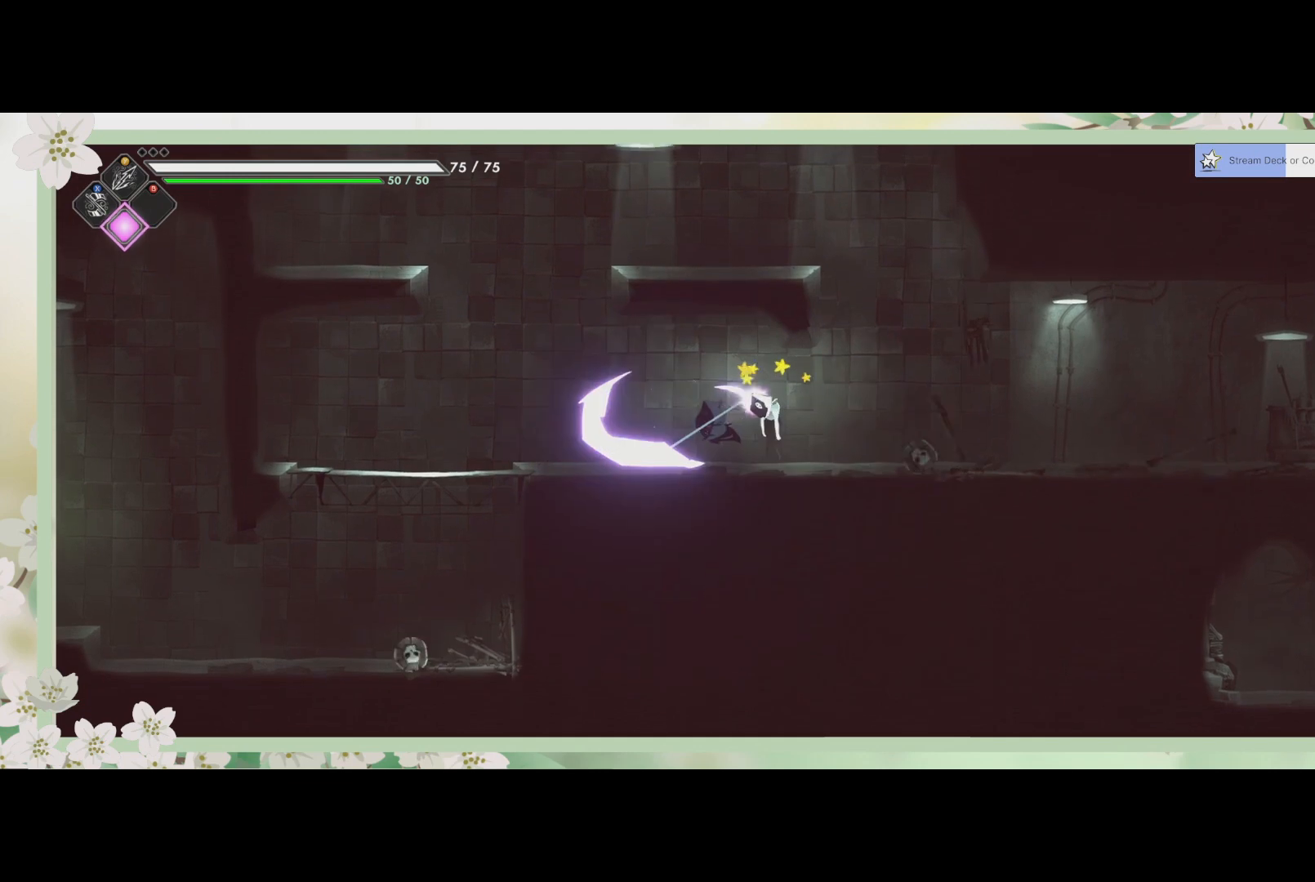
{"buttons": ["SQUARE"], "left_stick": "right", "events": [[100, "SQUARE", "down"], [167, "SQUARE", "up"], [233, "left_stick", "right"], [300, "SQUARE", "down"], [367, "SQUARE", "up"], [467, "SQUARE", "down"]]}
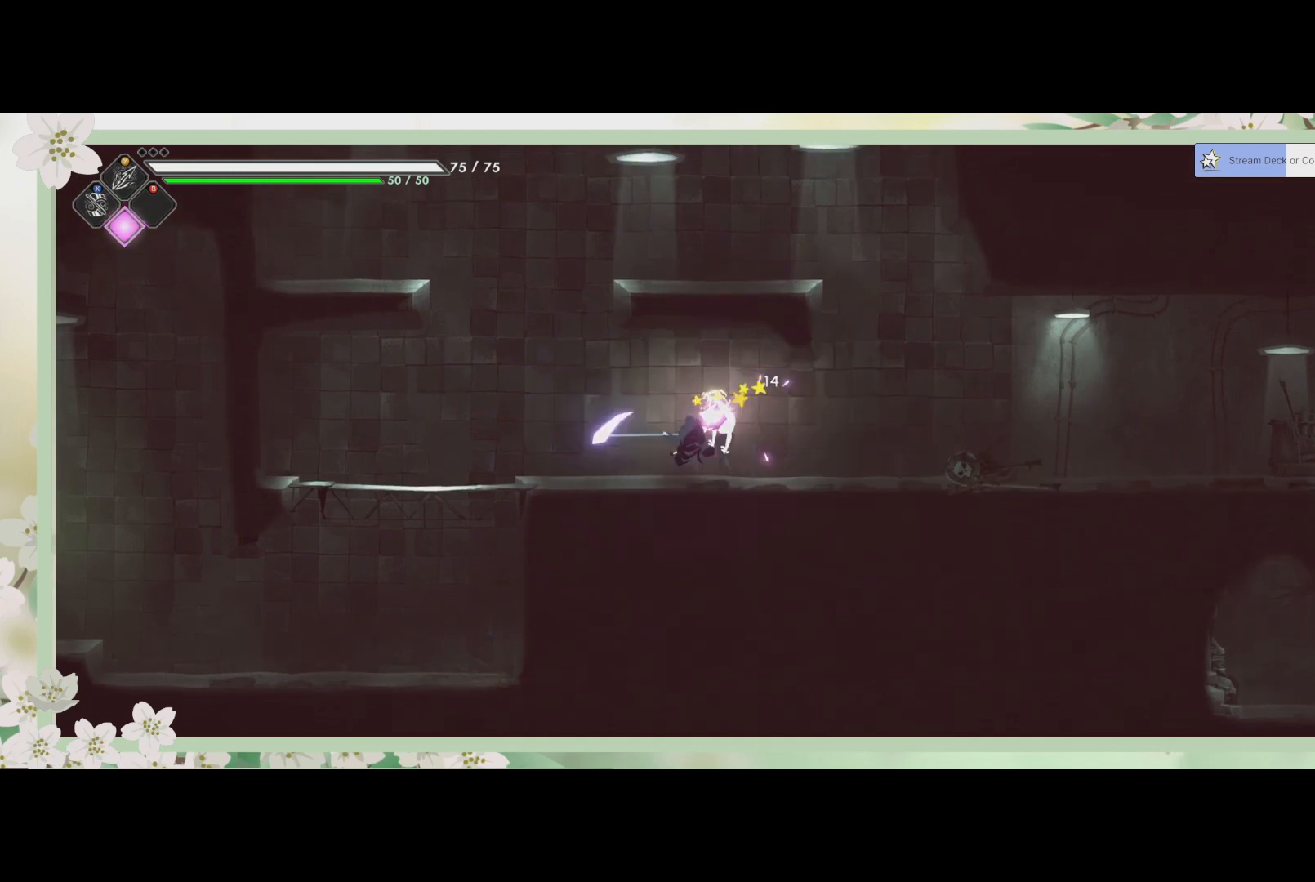
{"buttons": [], "left_stick": "center", "events": [[33, "SQUARE", "up"], [133, "SQUARE", "down"], [200, "SQUARE", "up"], [300, "left_stick", "center"]]}
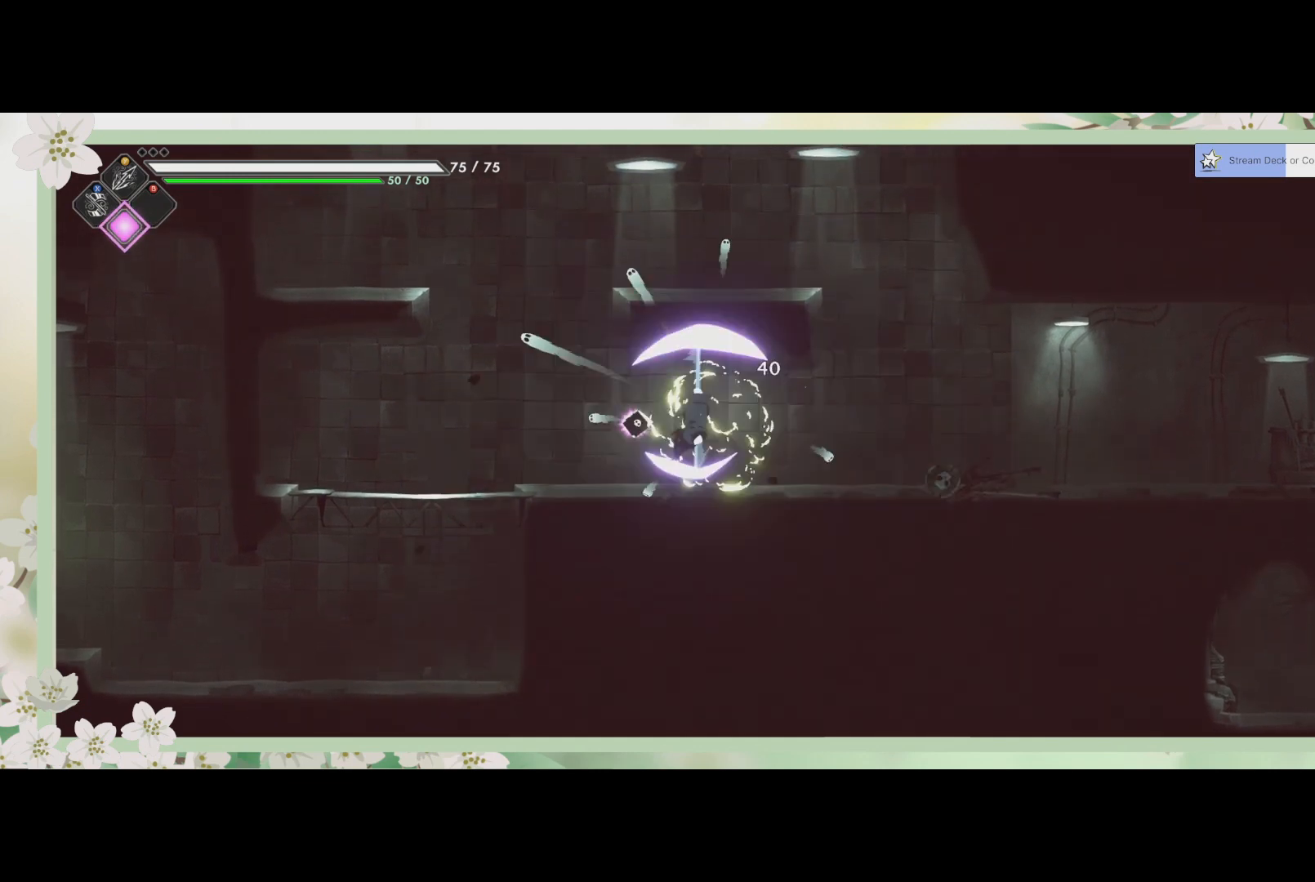
{"buttons": ["CROSS"], "left_stick": "up-left", "events": [[100, "left_stick", "up-left"], [433, "CROSS", "down"]]}
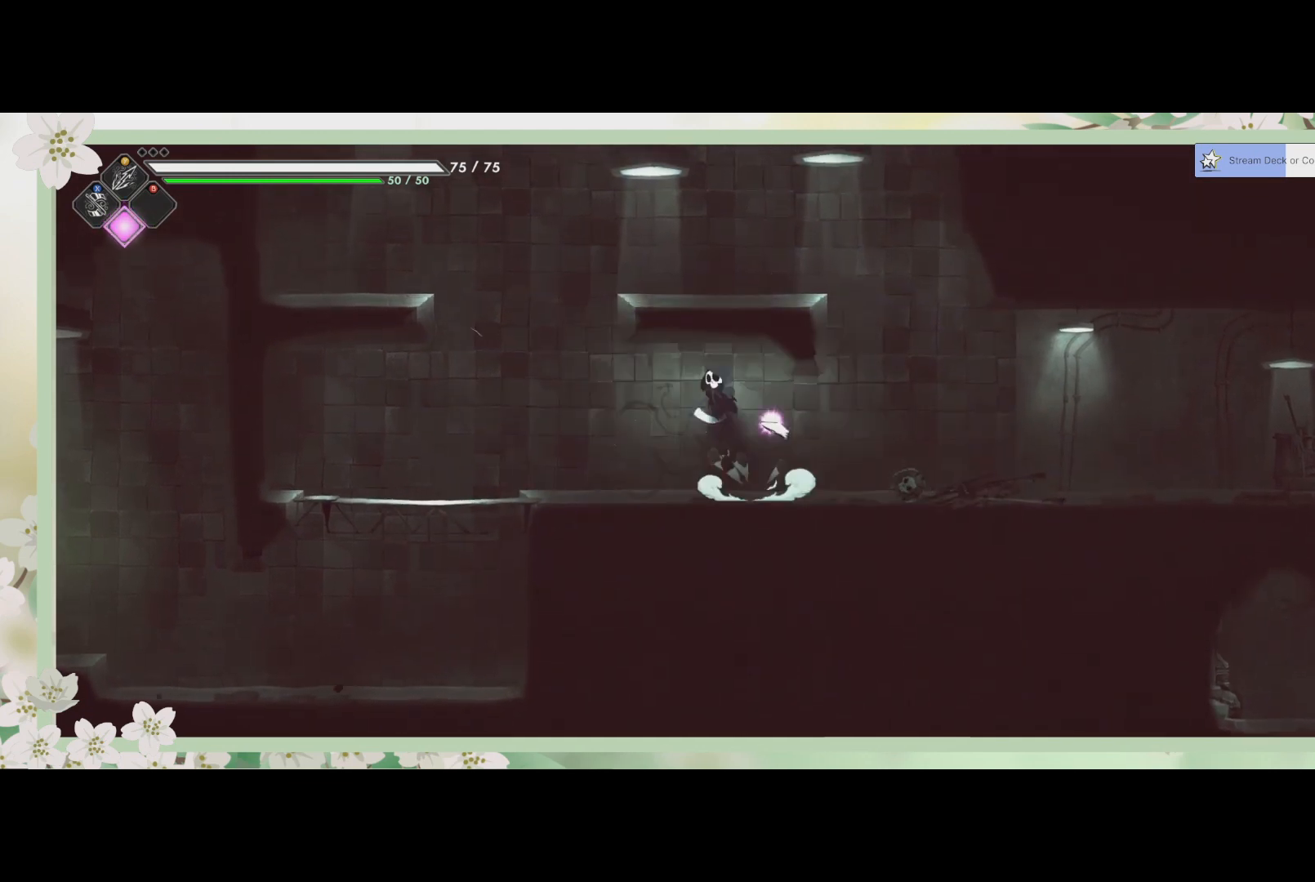
{"buttons": ["CROSS"], "left_stick": "up", "events": [[233, "CROSS", "up"], [400, "CROSS", "down"], [500, "left_stick", "up"]]}
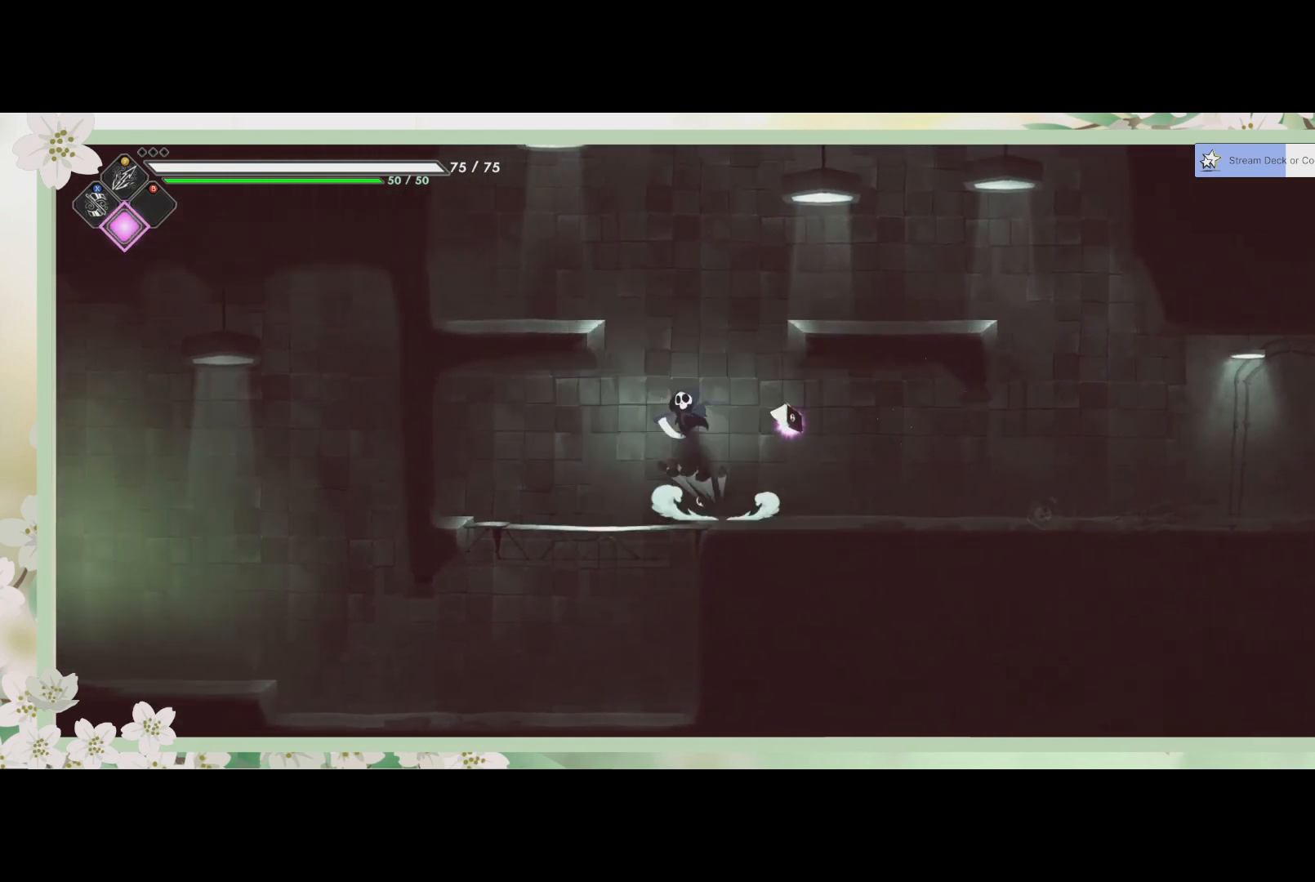
{"buttons": ["CROSS"], "left_stick": "up-right", "events": [[300, "left_stick", "up-right"], [367, "CROSS", "up"], [400, "CROSS", "down"]]}
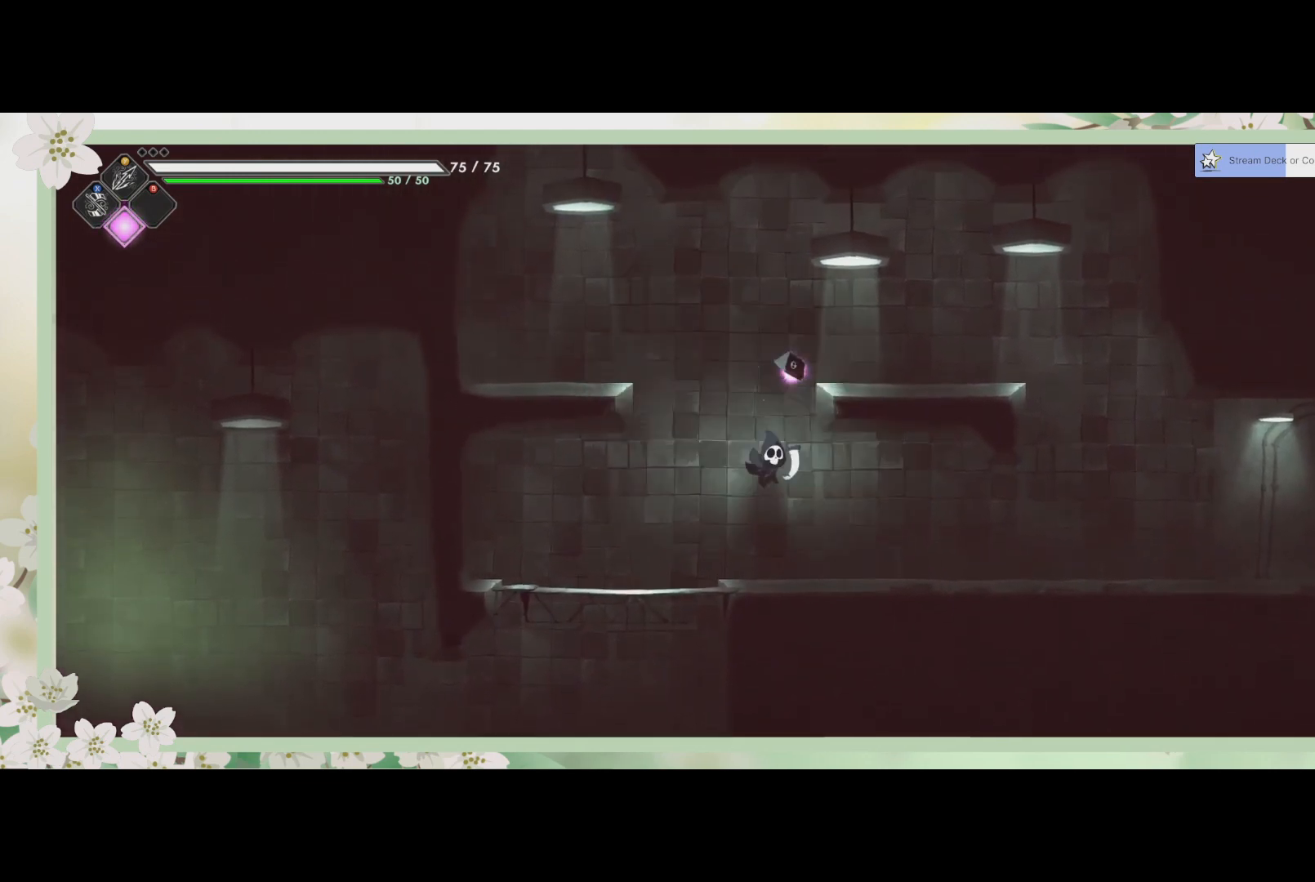
{"buttons": [], "left_stick": "up-left", "events": [[33, "CROSS", "up"], [367, "left_stick", "up-left"]]}
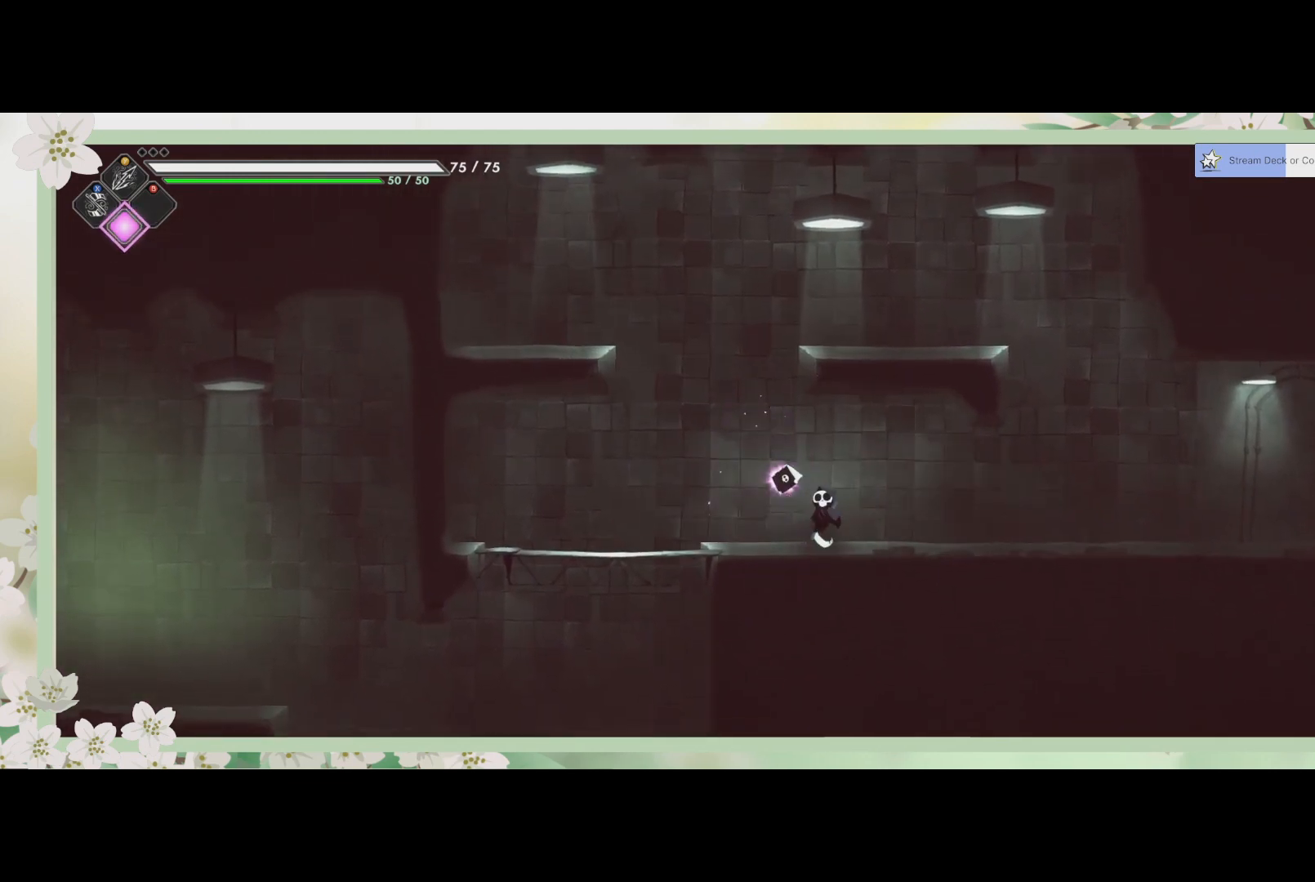
{"buttons": ["SQUARE"], "left_stick": "up-right", "events": [[100, "CROSS", "down"], [333, "left_stick", "up-right"], [367, "CROSS", "up"], [467, "SQUARE", "down"]]}
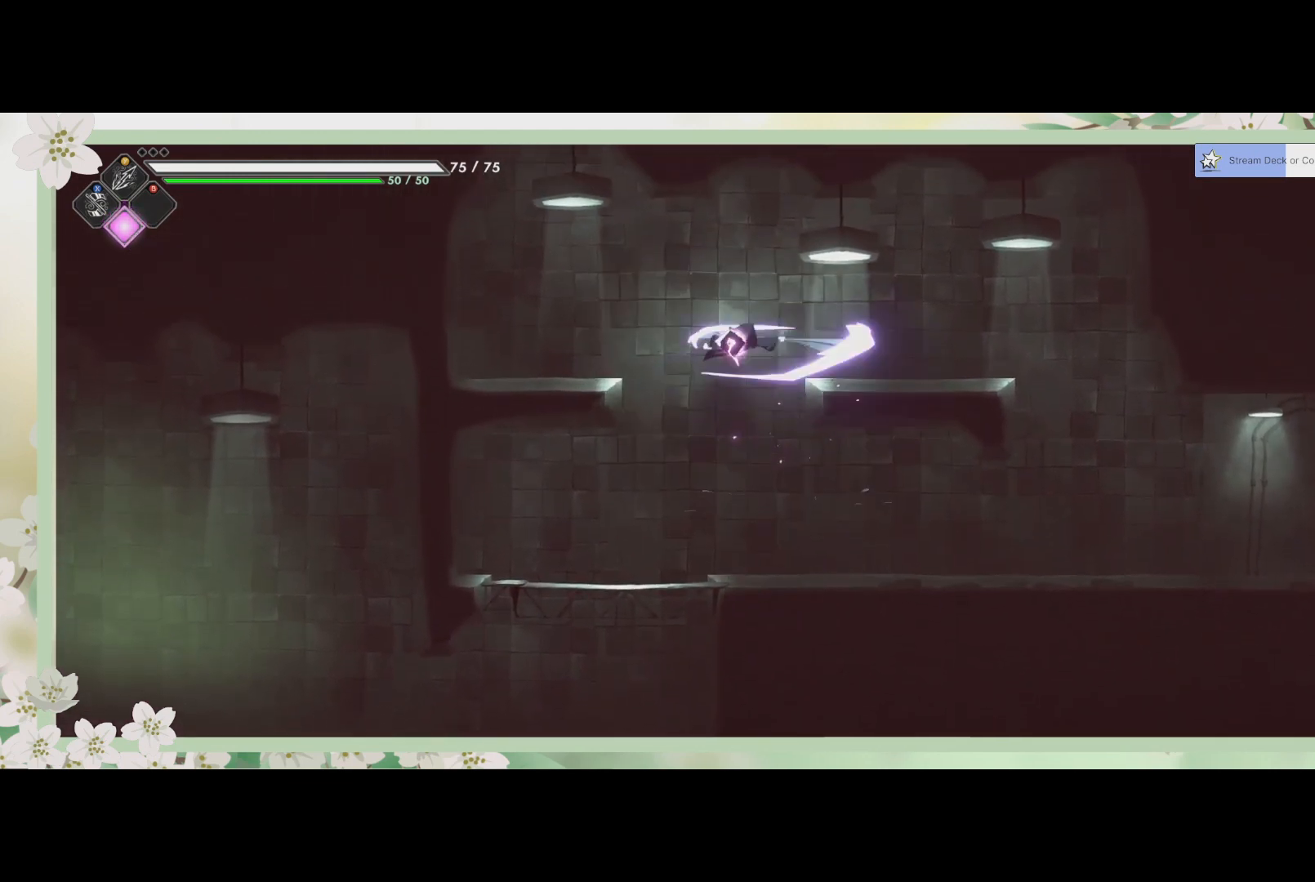
{"buttons": ["R2"], "left_stick": "up-right", "events": [[67, "SQUARE", "up"], [200, "R2", "down"]]}
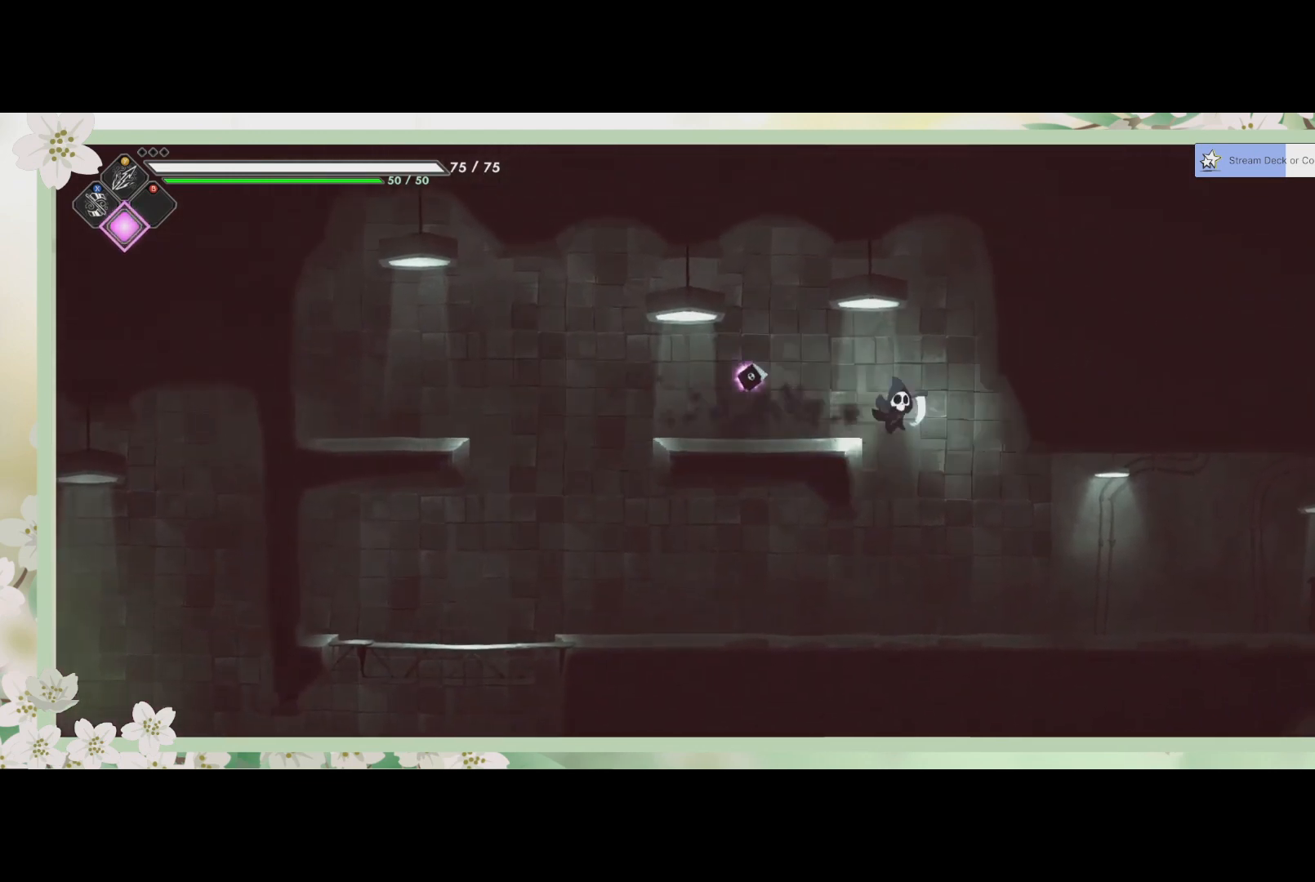
{"buttons": [], "left_stick": "up-right", "events": [[33, "R2", "up"]]}
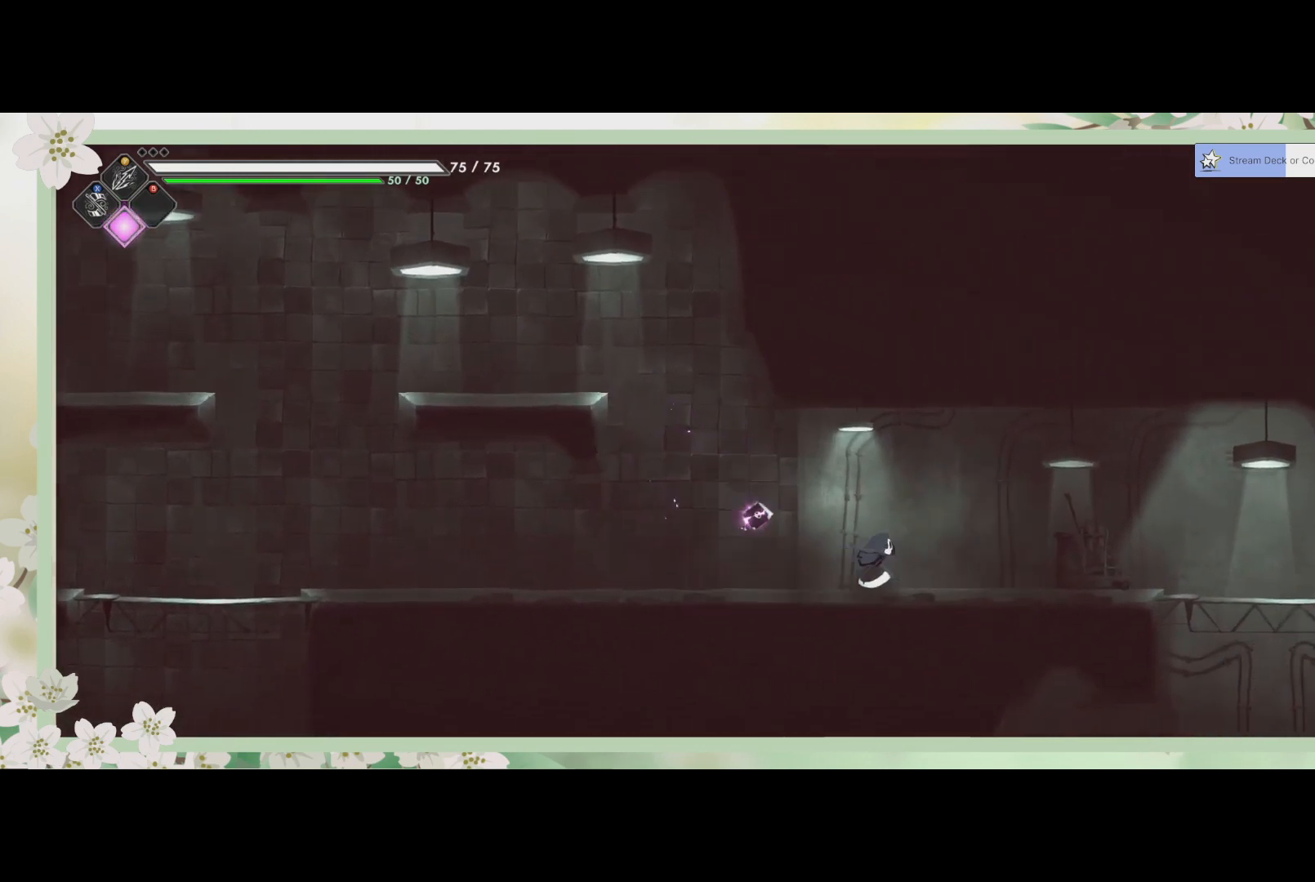
{"buttons": ["SQUARE"], "left_stick": "down", "events": [[133, "R2", "down"], [333, "R2", "up"], [467, "SQUARE", "down"], [467, "left_stick", "down"]]}
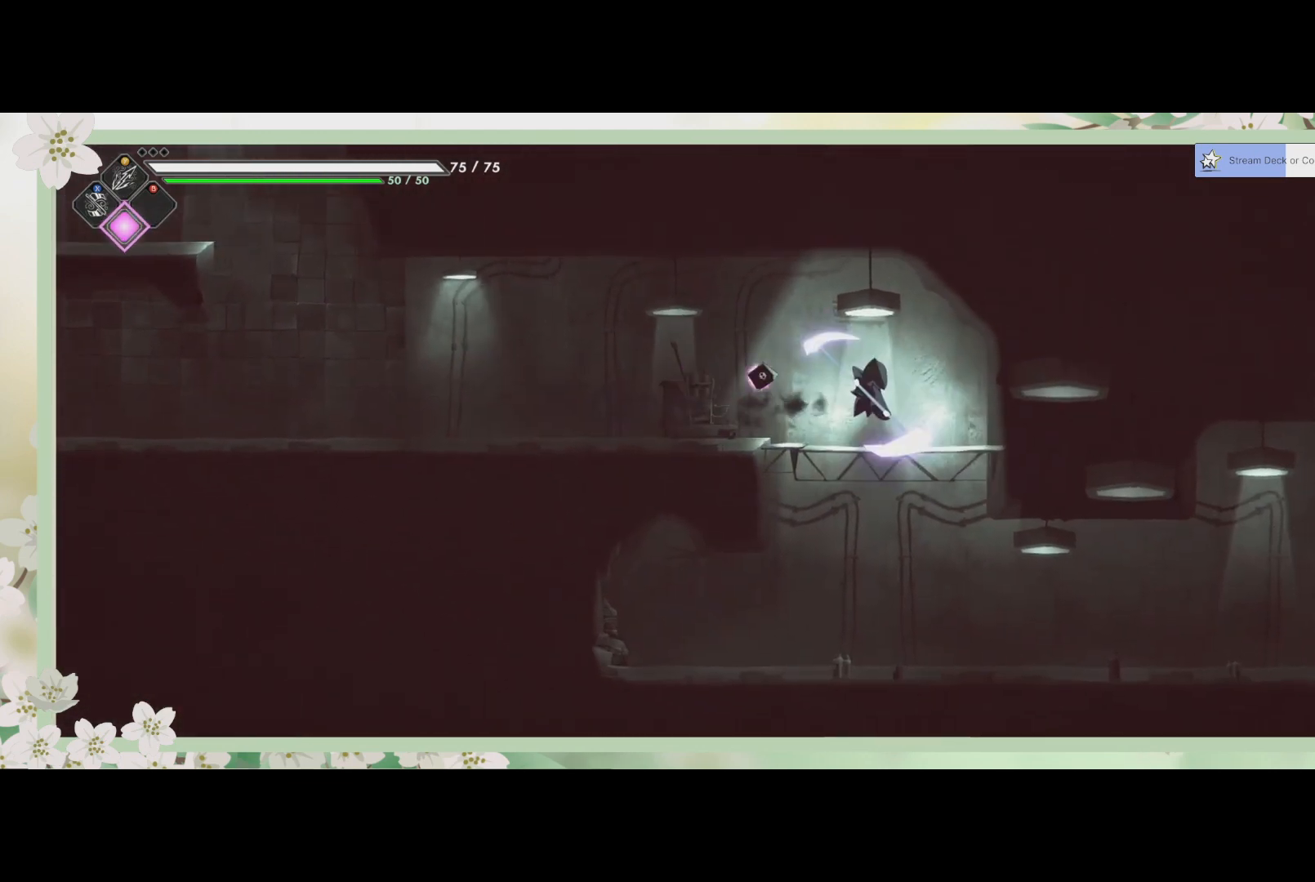
{"buttons": [], "left_stick": "down", "events": [[100, "SQUARE", "up"], [333, "CROSS", "down"], [467, "CROSS", "up"]]}
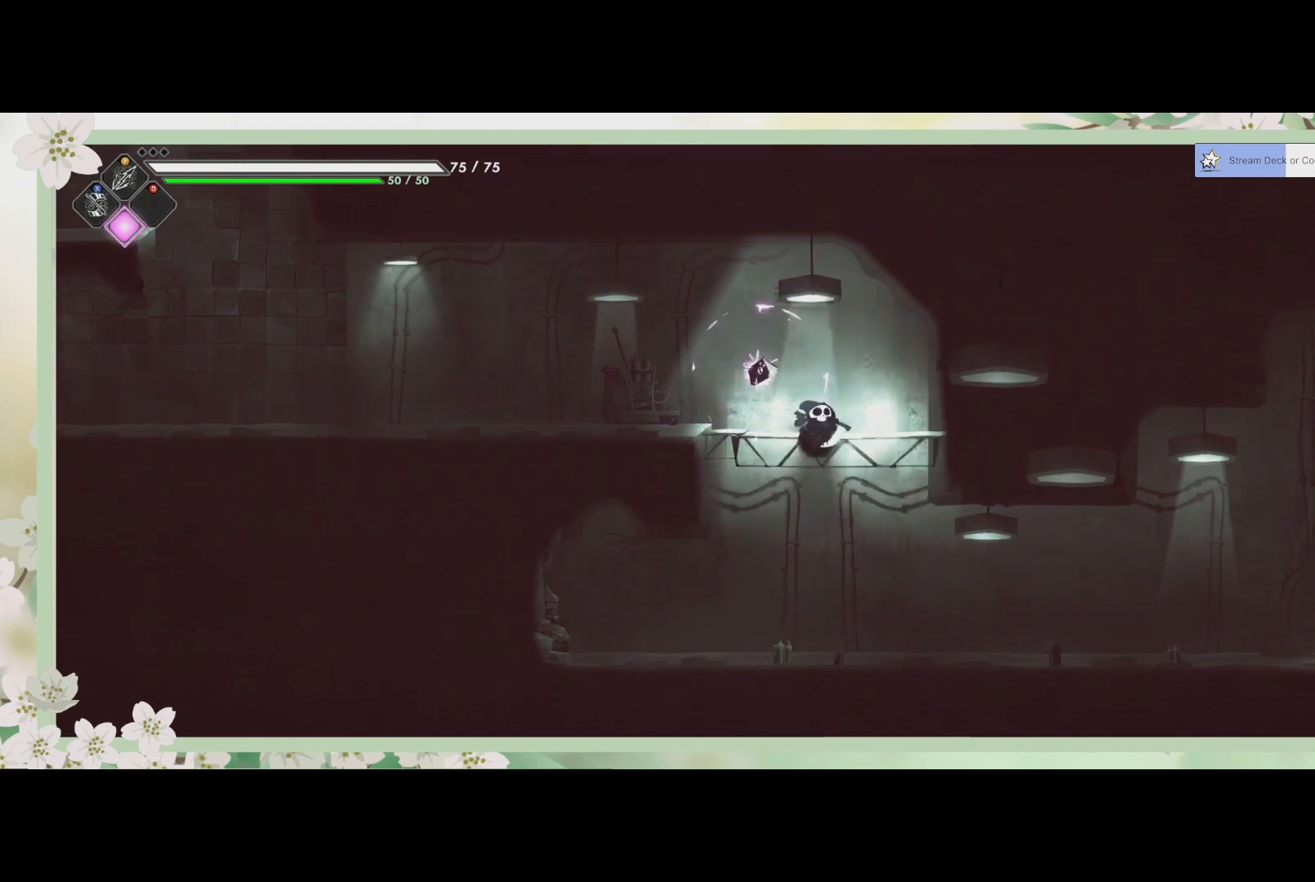
{"buttons": ["R2"], "left_stick": "down-right", "events": [[300, "left_stick", "down-right"], [367, "R2", "down"]]}
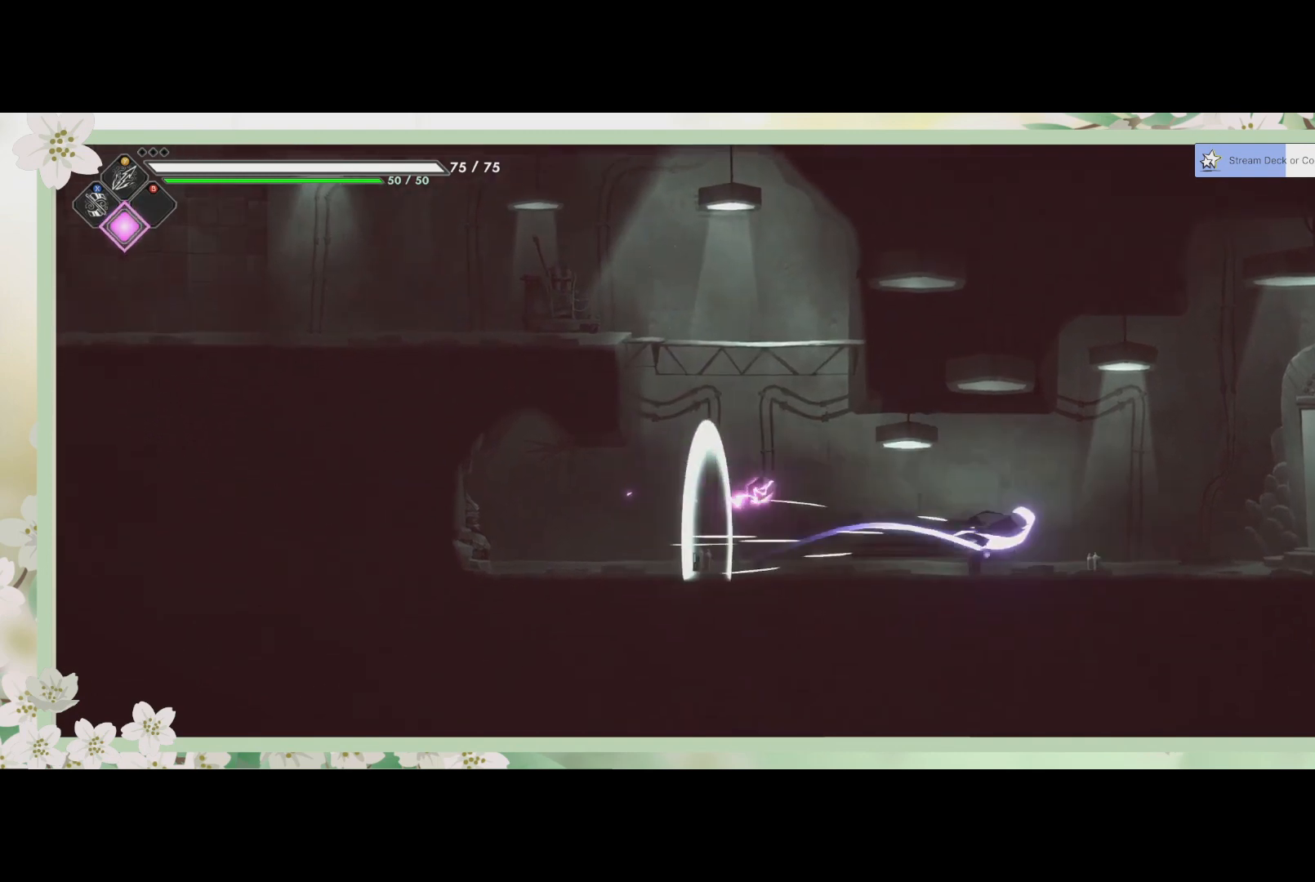
{"buttons": [], "left_stick": "right", "events": [[67, "left_stick", "right"], [133, "R2", "up"]]}
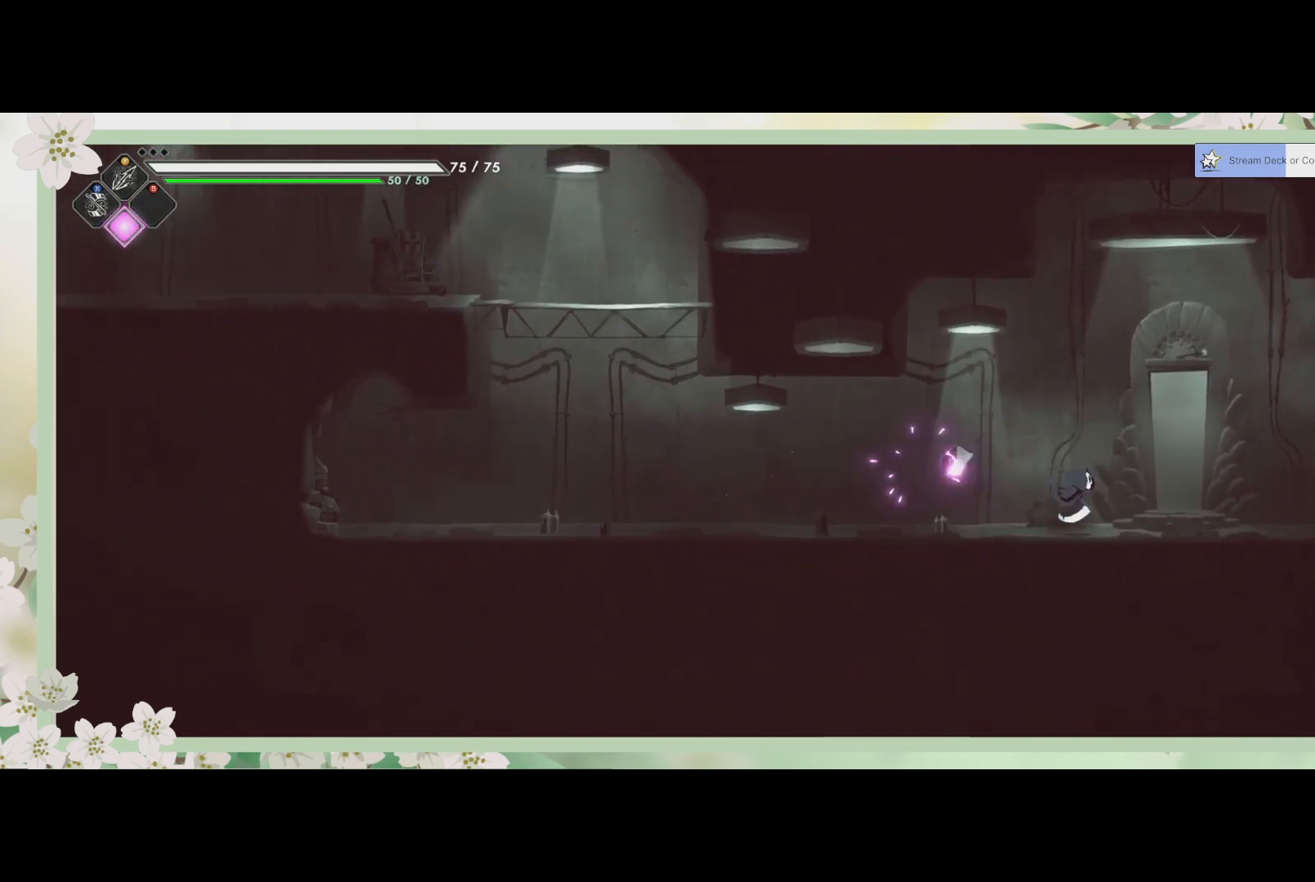
{"buttons": [], "left_stick": "center", "events": [[267, "left_stick", "up"], [333, "R1", "down"], [333, "left_stick", "center"], [433, "R1", "up"]]}
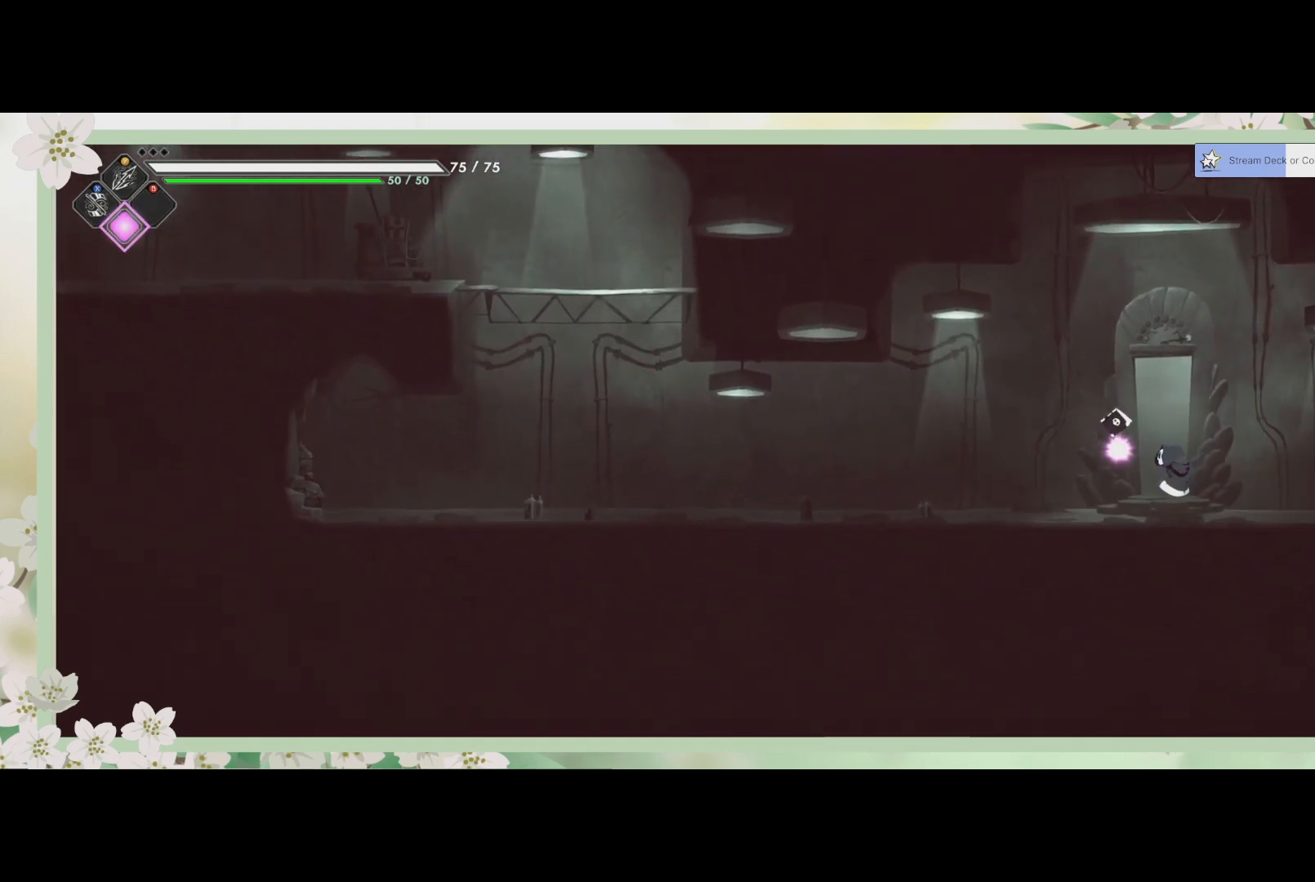
{"buttons": [], "left_stick": "center", "events": []}
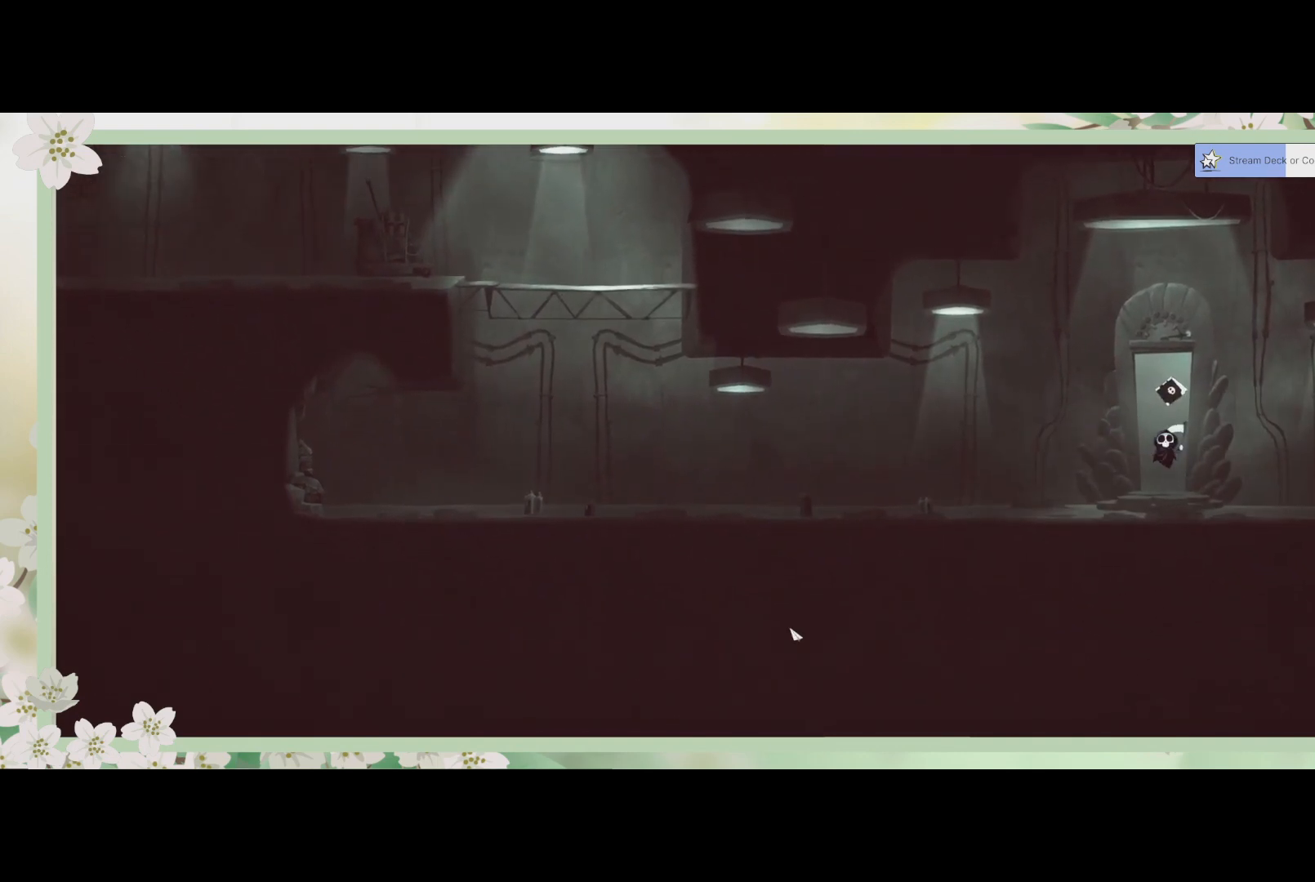
{"buttons": [], "left_stick": "center", "events": []}
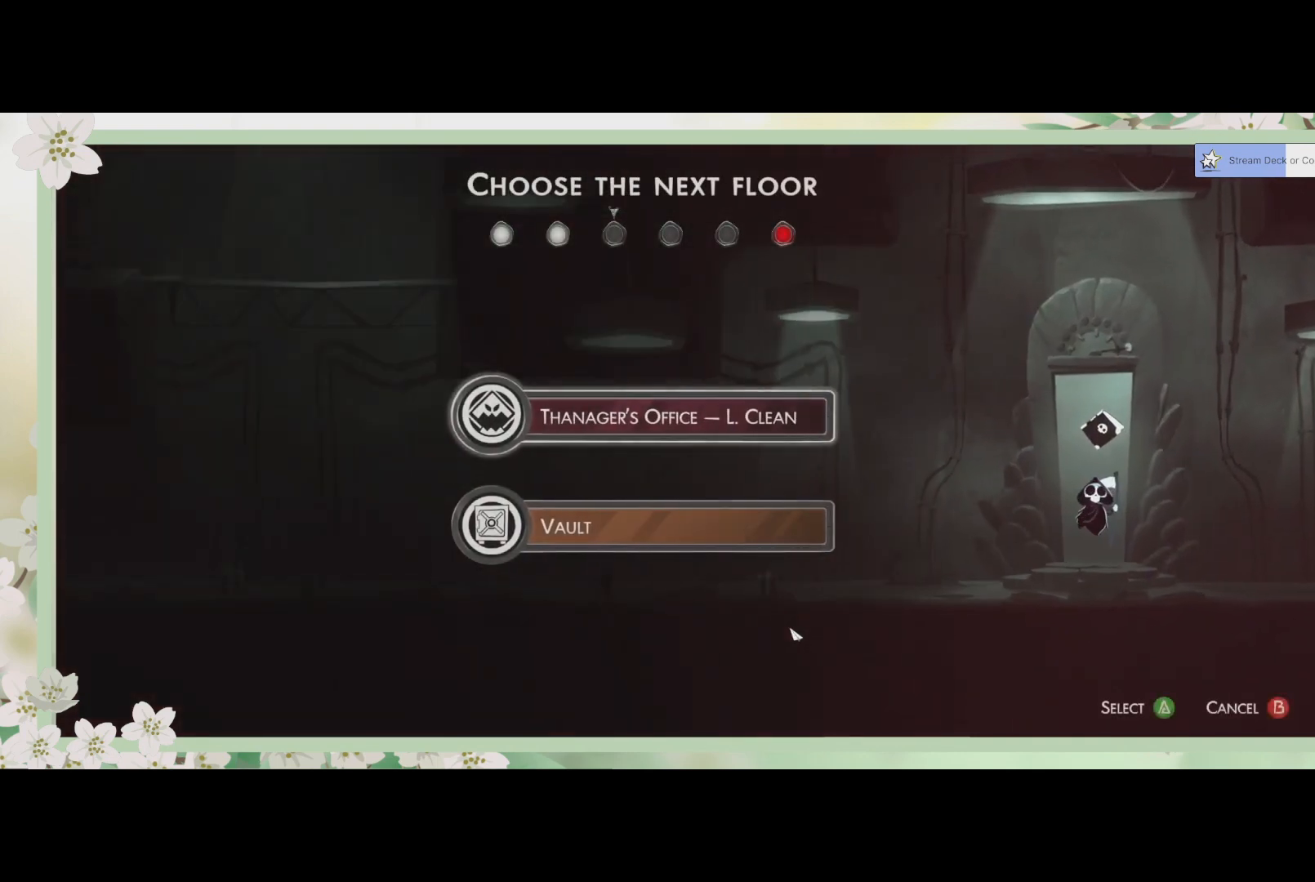
{"buttons": [], "left_stick": "center", "events": []}
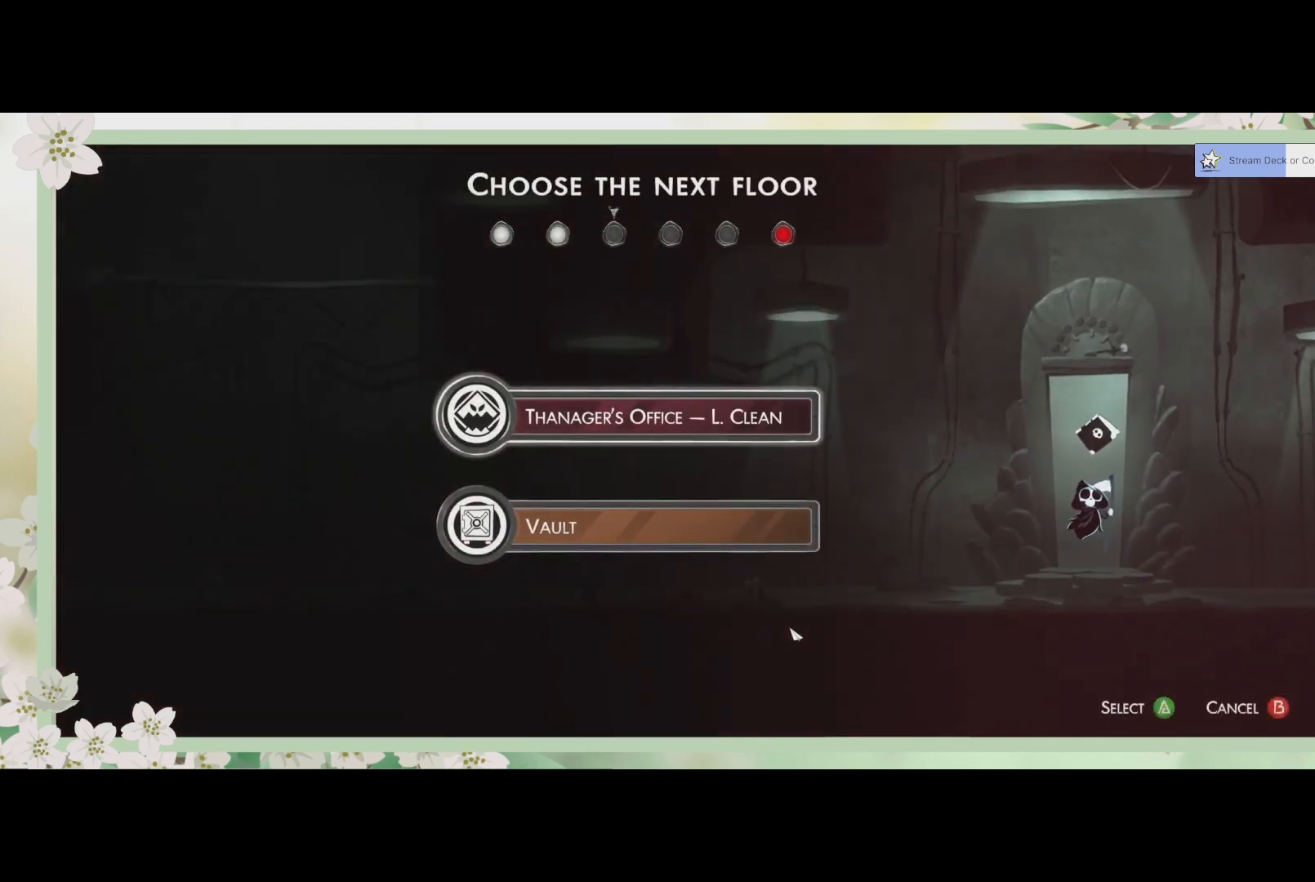
{"buttons": [], "left_stick": "center", "events": []}
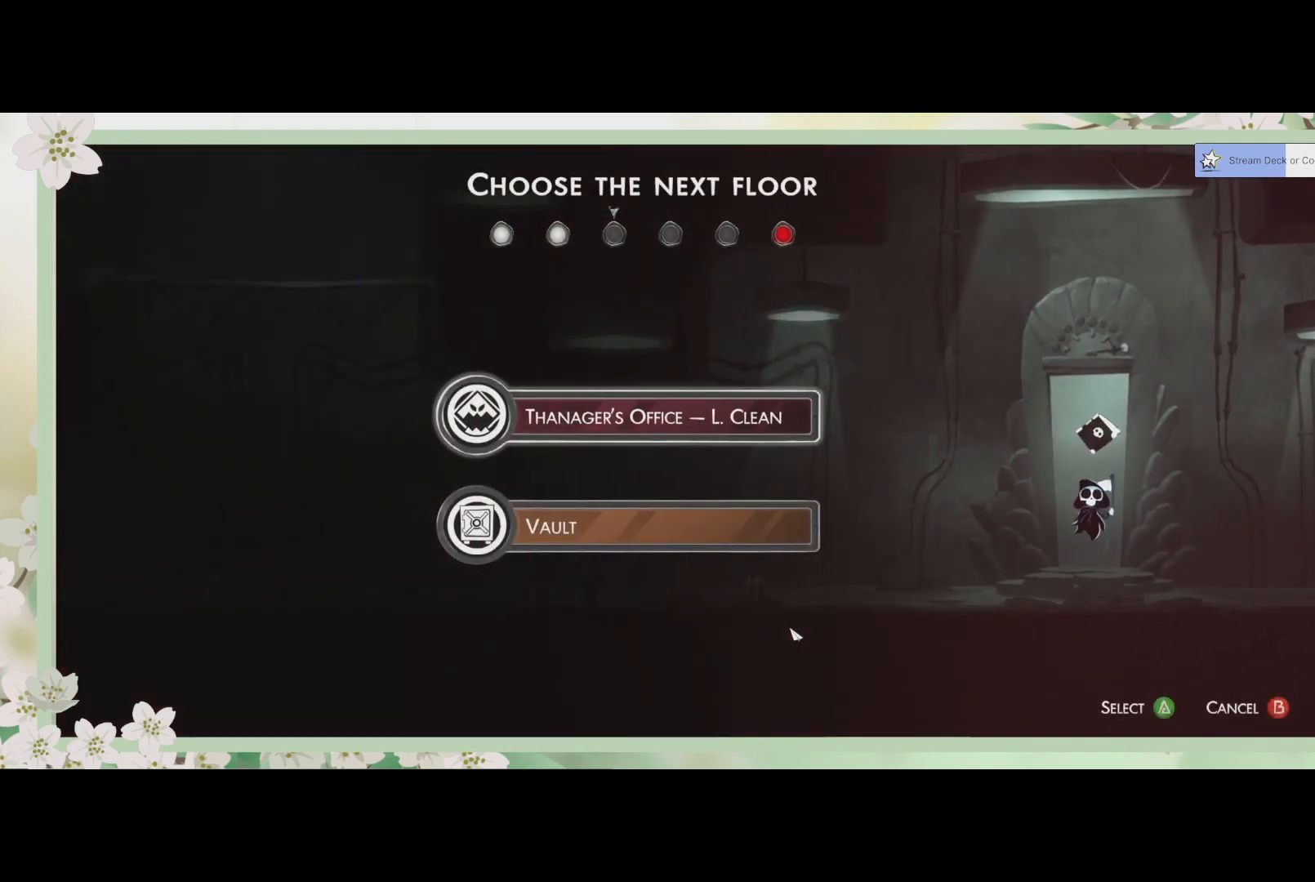
{"buttons": [], "left_stick": "center", "events": []}
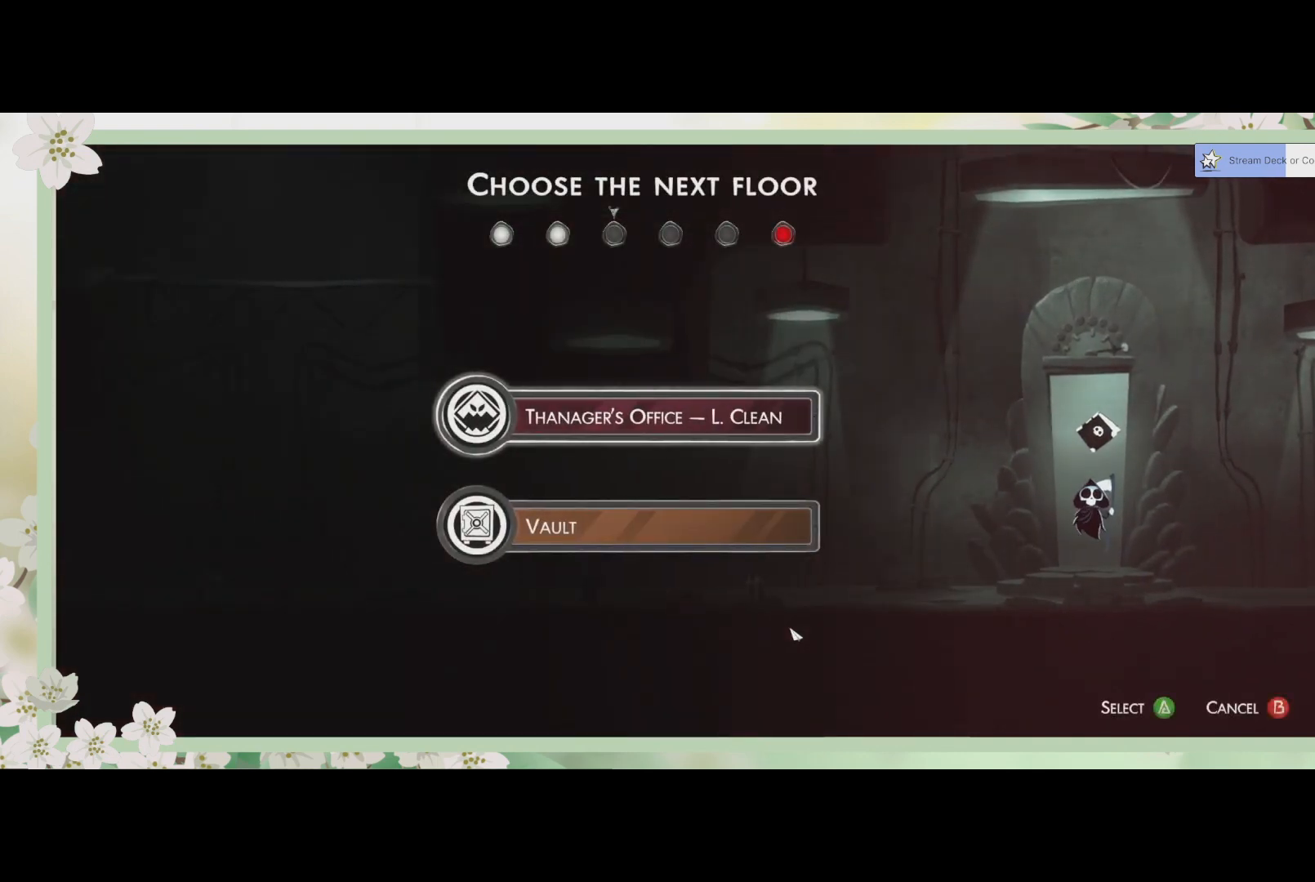
{"buttons": [], "left_stick": "center", "events": []}
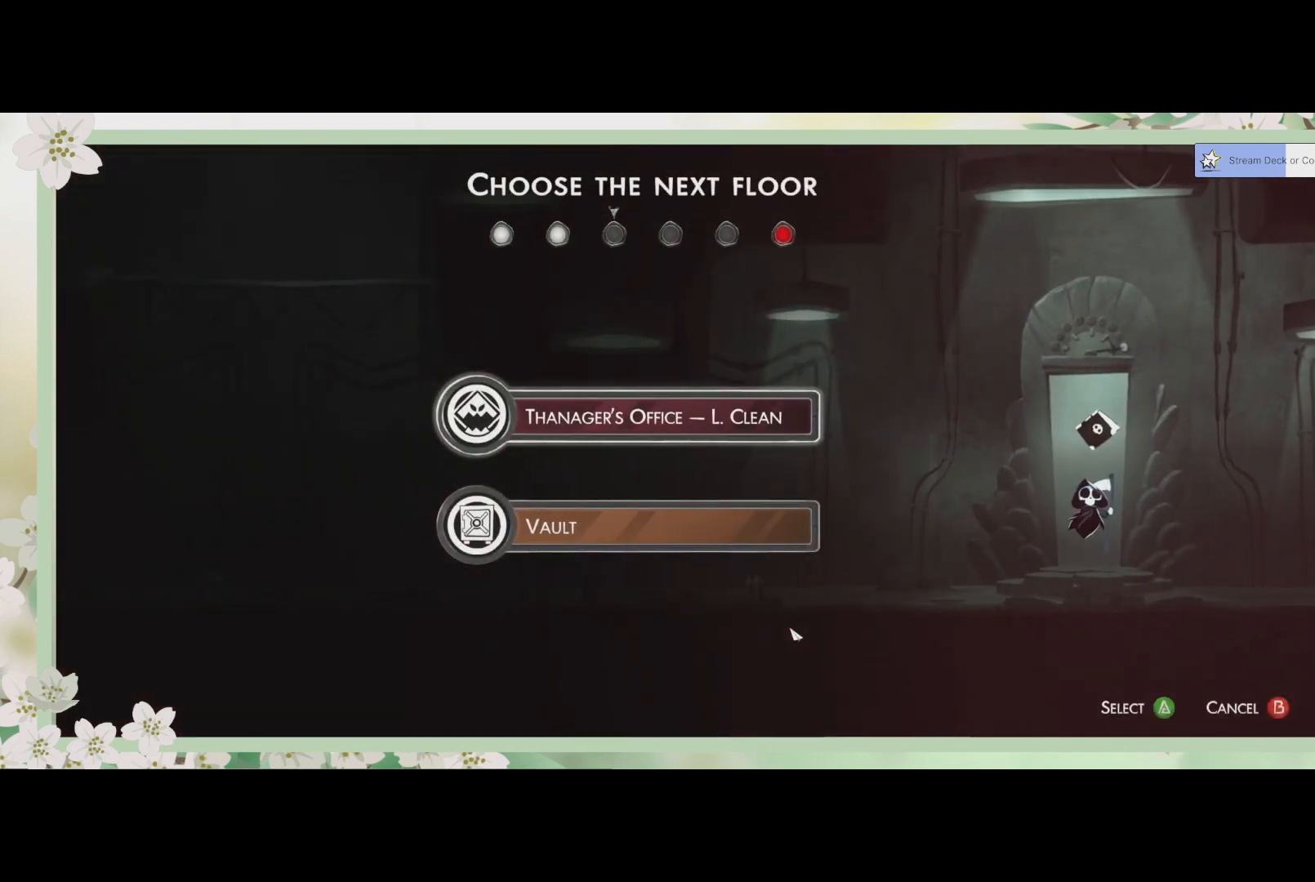
{"buttons": [], "left_stick": "center", "events": []}
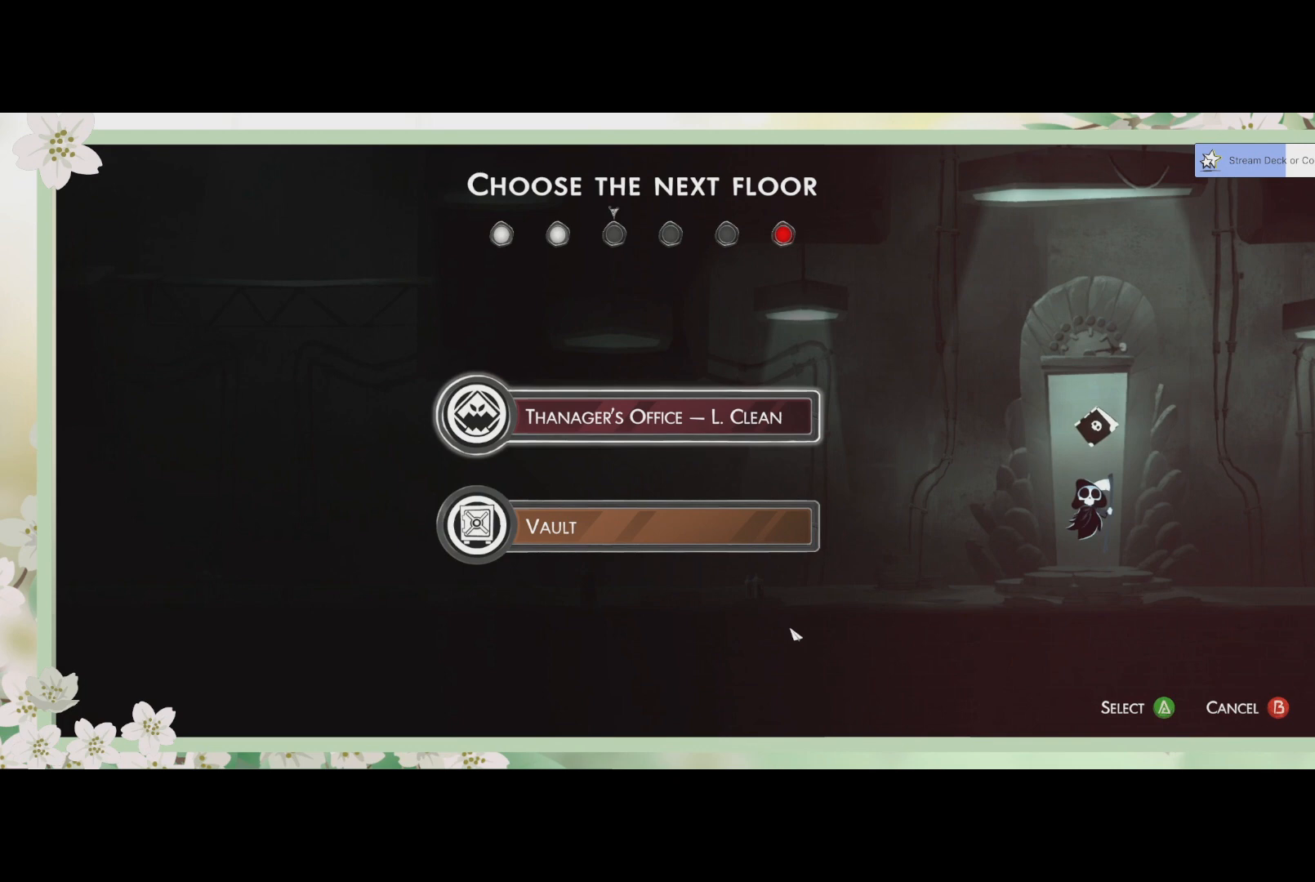
{"buttons": [], "left_stick": "center", "events": []}
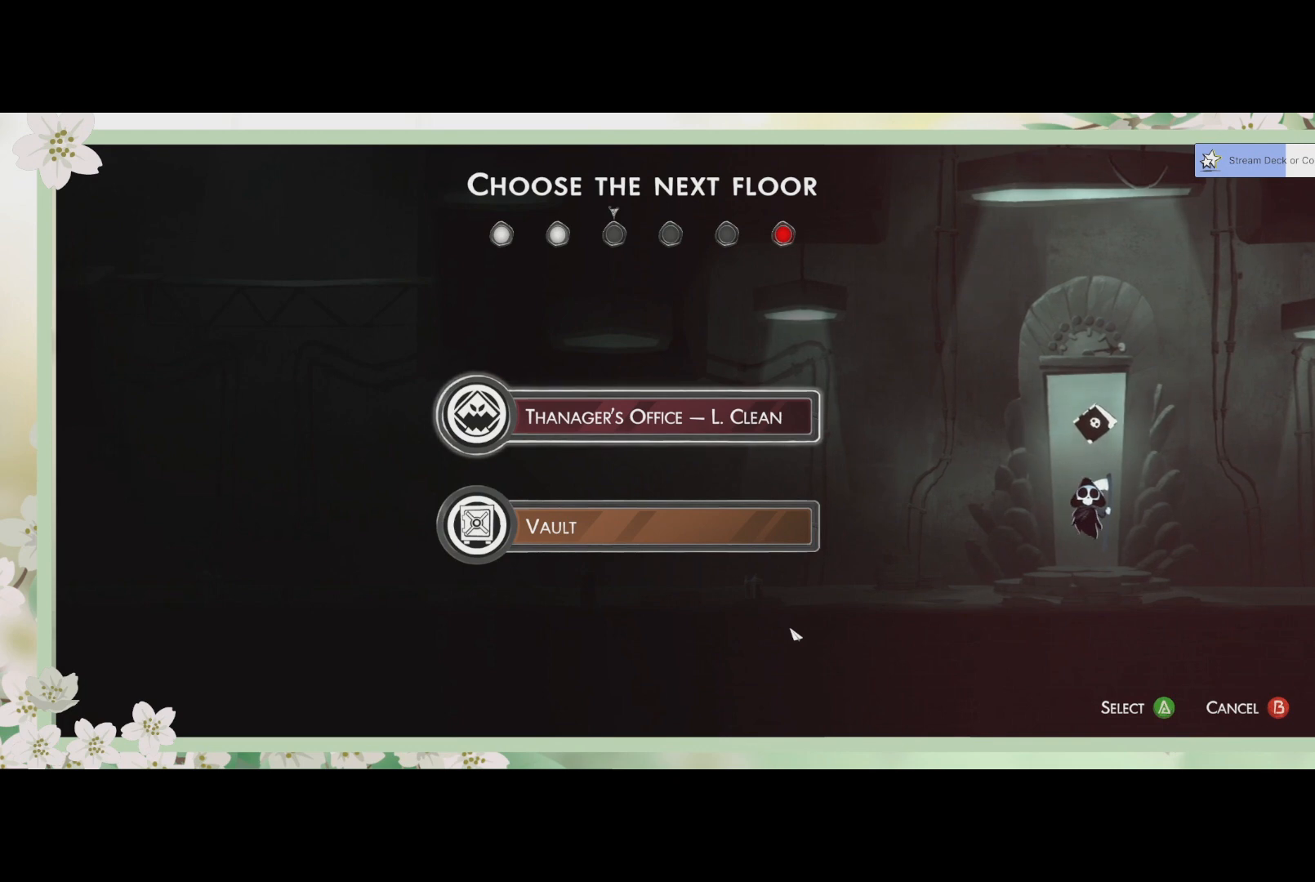
{"buttons": ["CROSS"], "left_stick": "center", "events": [[467, "CROSS", "down"]]}
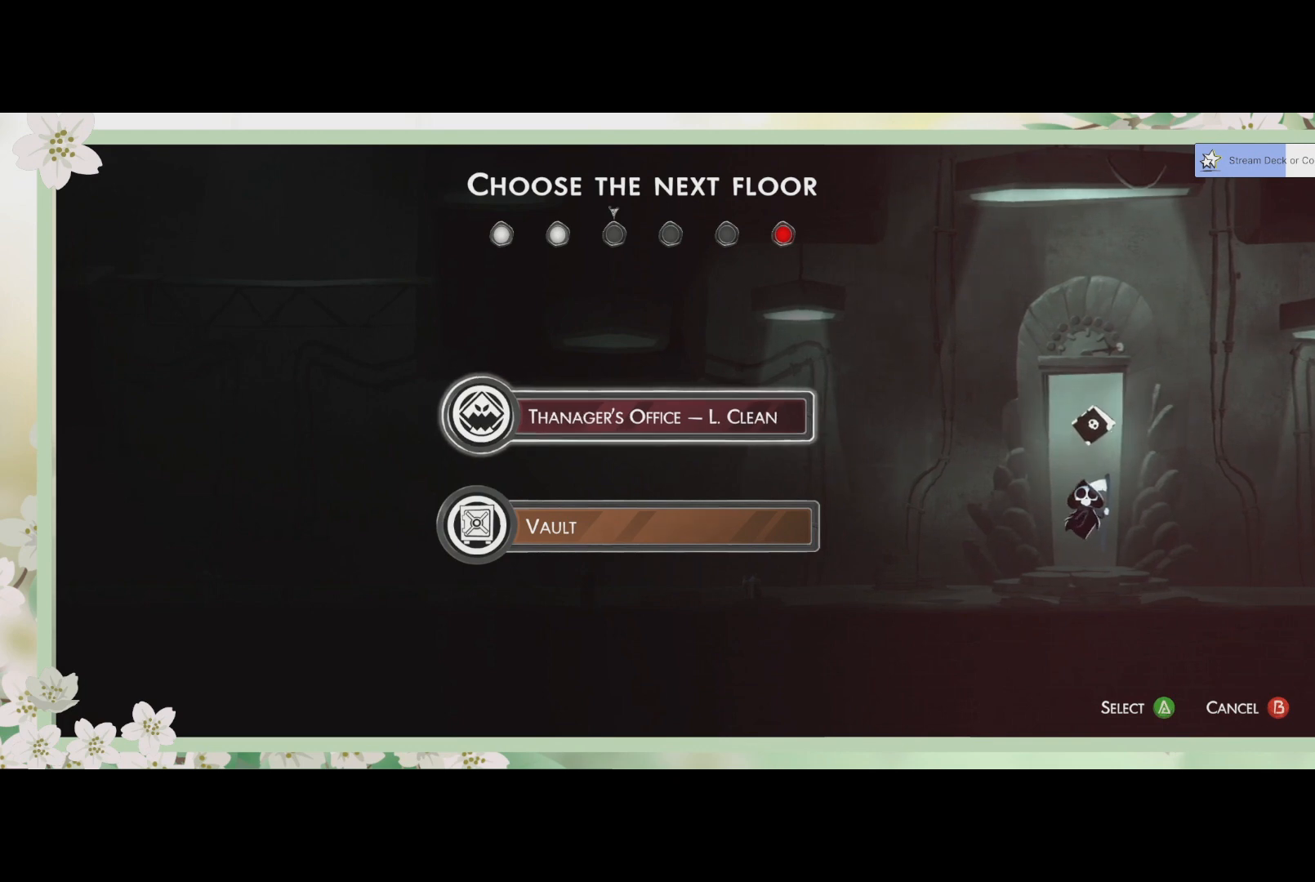
{"buttons": [], "left_stick": "center", "events": [[100, "CROSS", "up"]]}